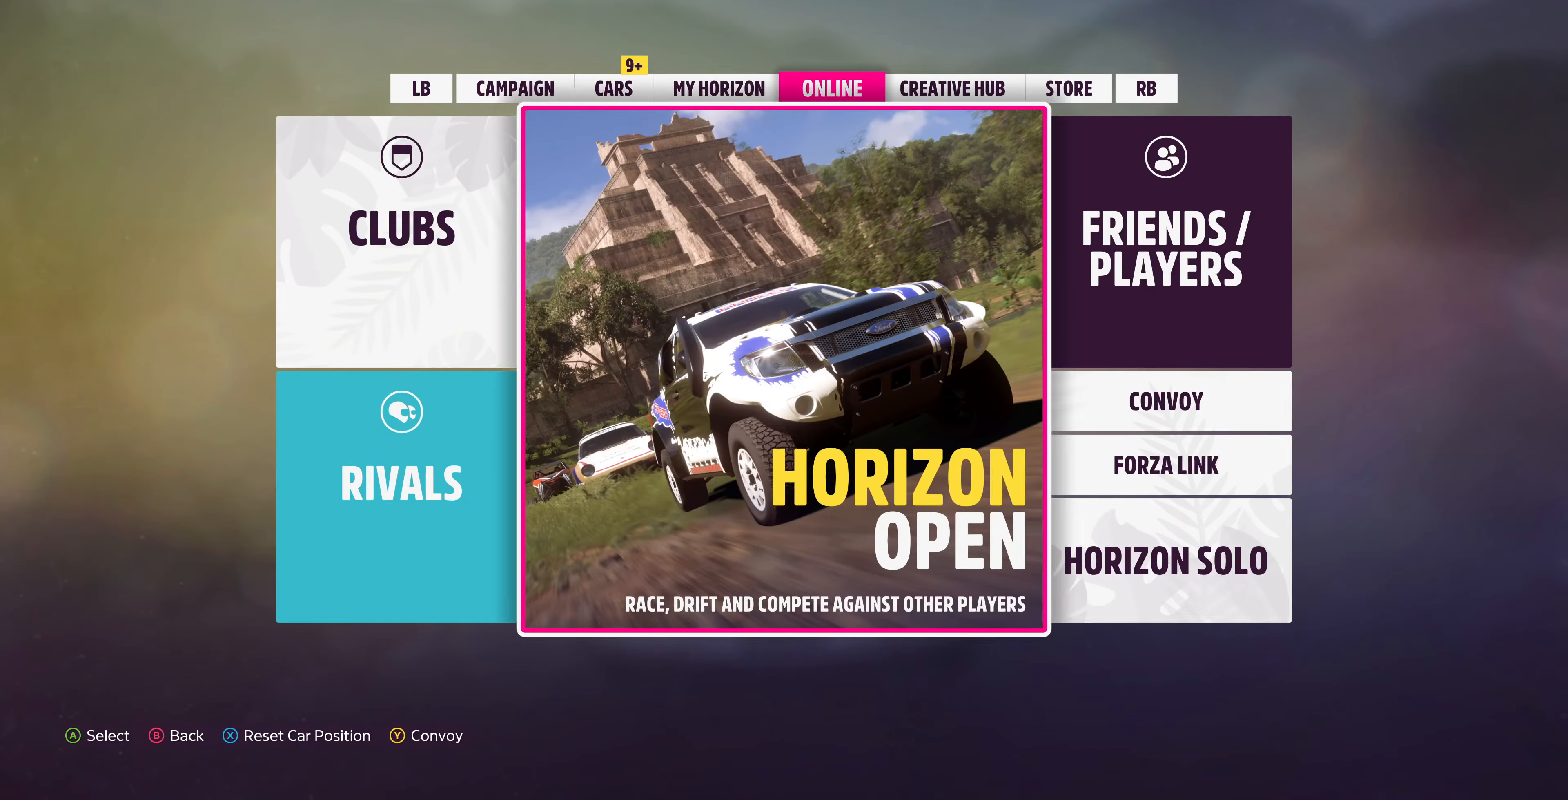
Gameplay with a controller (PlayStation layout); each line is a JSON object with the inputs held at the frame after it. "events" lists button and stick changes between this image and that frame as [ms after this image, input, new state], when the widget could be followed in between.
{"buttons": [], "left_stick": "center", "right_stick": "center", "events": [[33, "L1", "down"], [167, "L1", "up"]]}
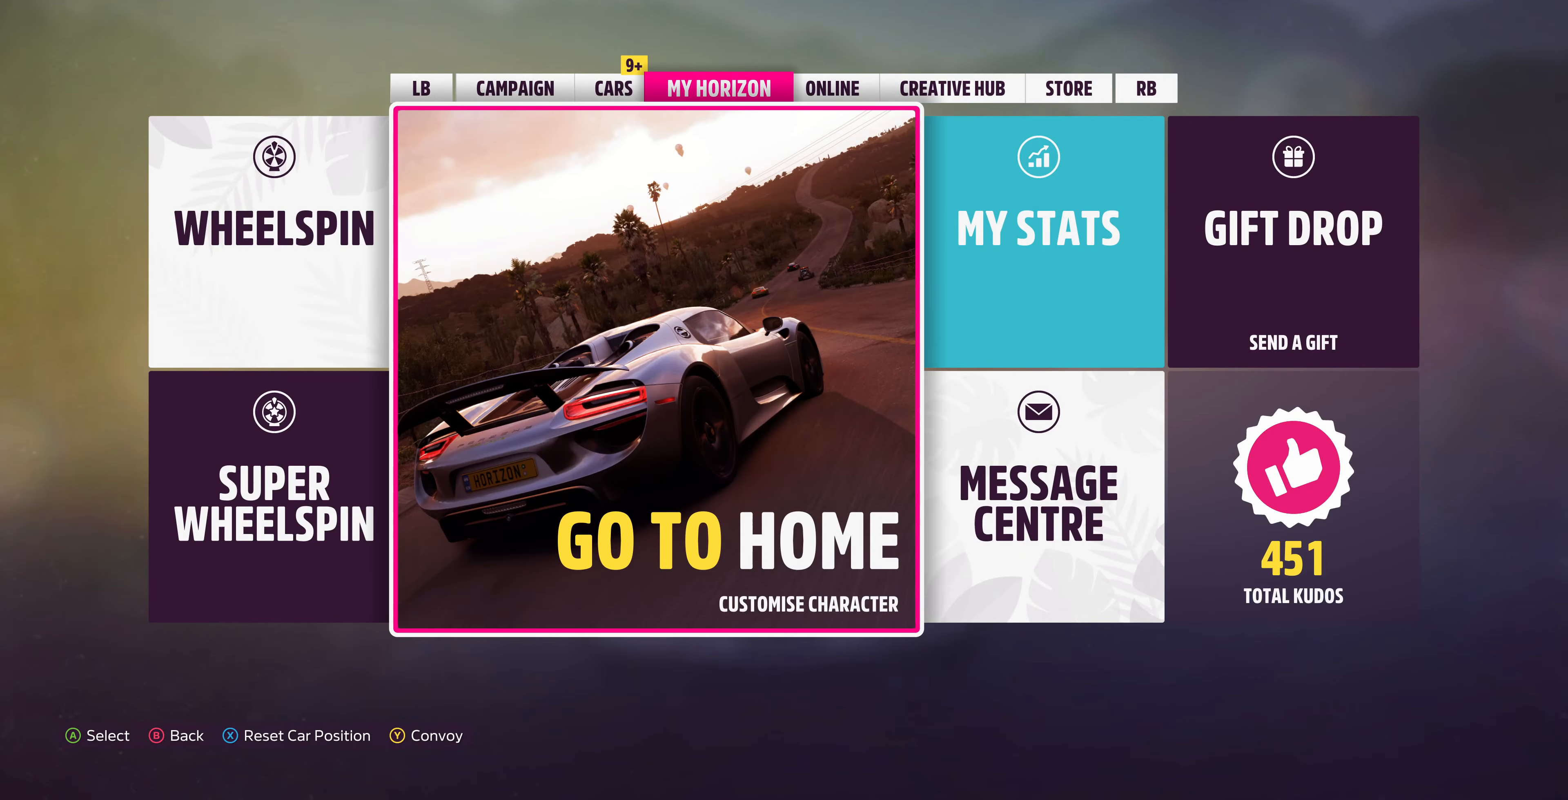
{"buttons": [], "left_stick": "center", "right_stick": "center", "events": []}
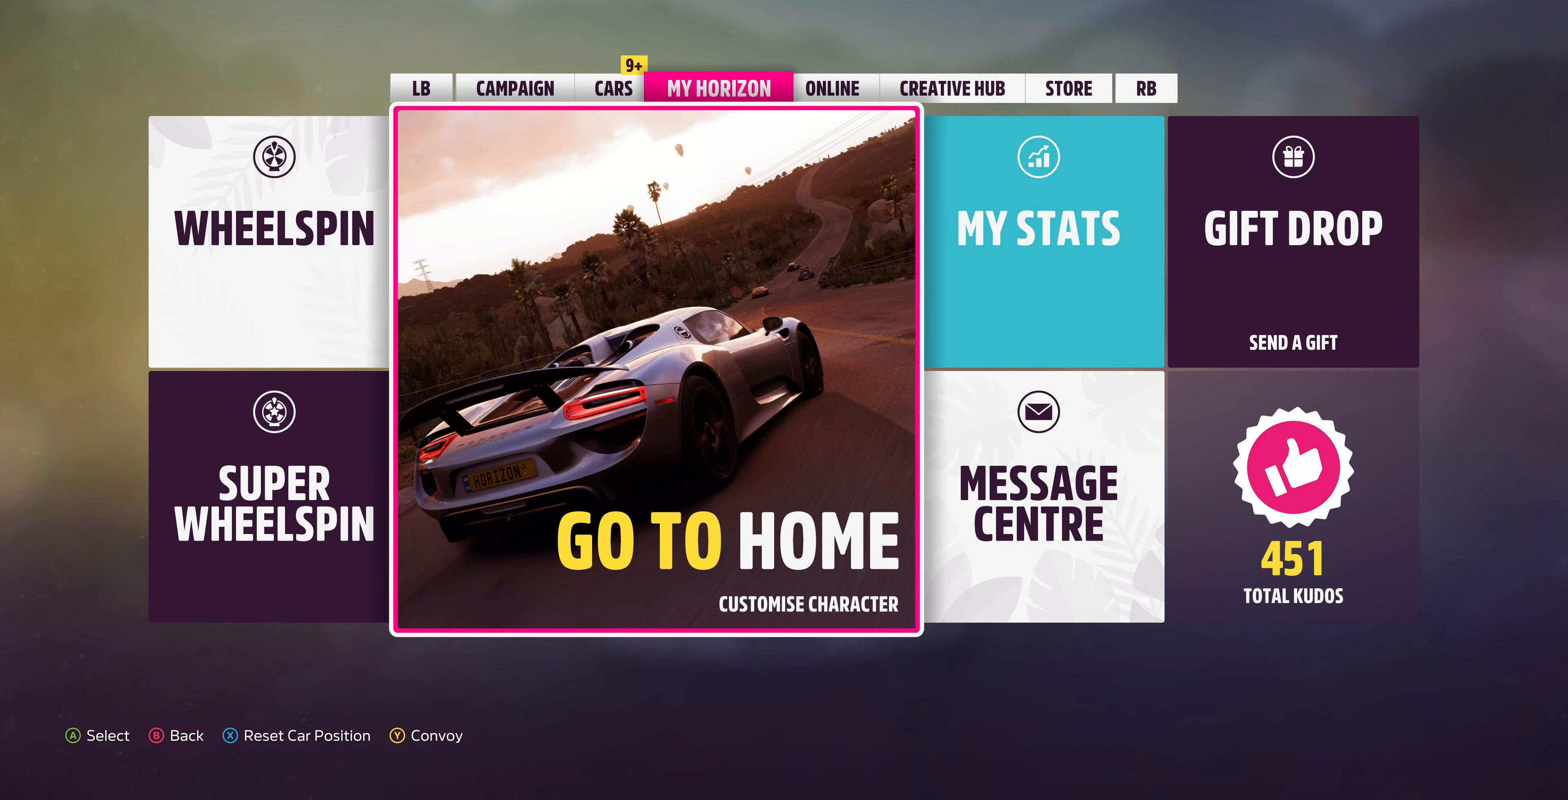
{"buttons": [], "left_stick": "center", "right_stick": "center", "events": [[67, "R1", "down"], [167, "R1", "up"]]}
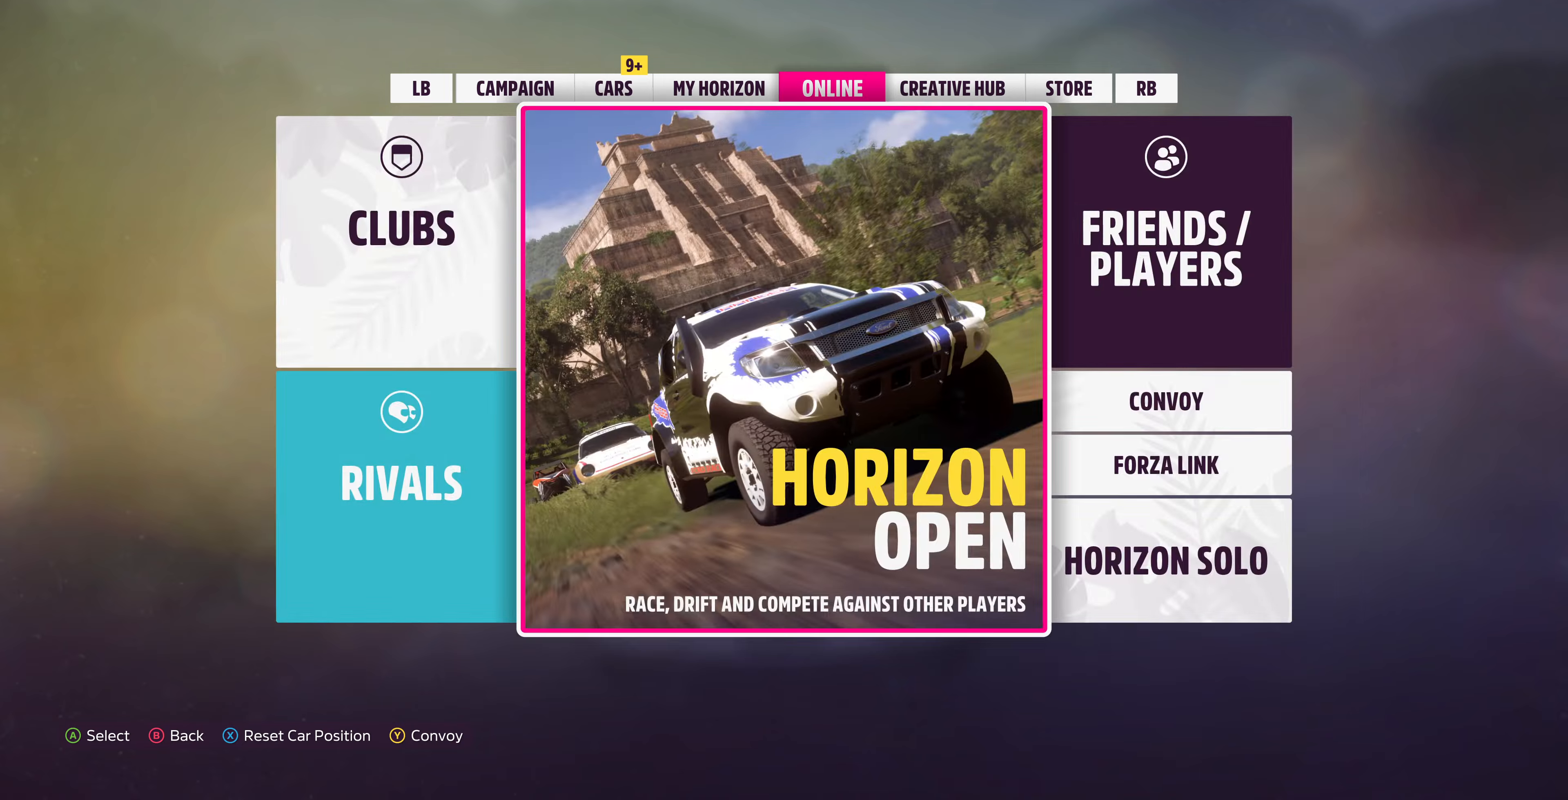
{"buttons": [], "left_stick": "center", "right_stick": "center", "events": [[33, "R1", "down"], [166, "R1", "up"]]}
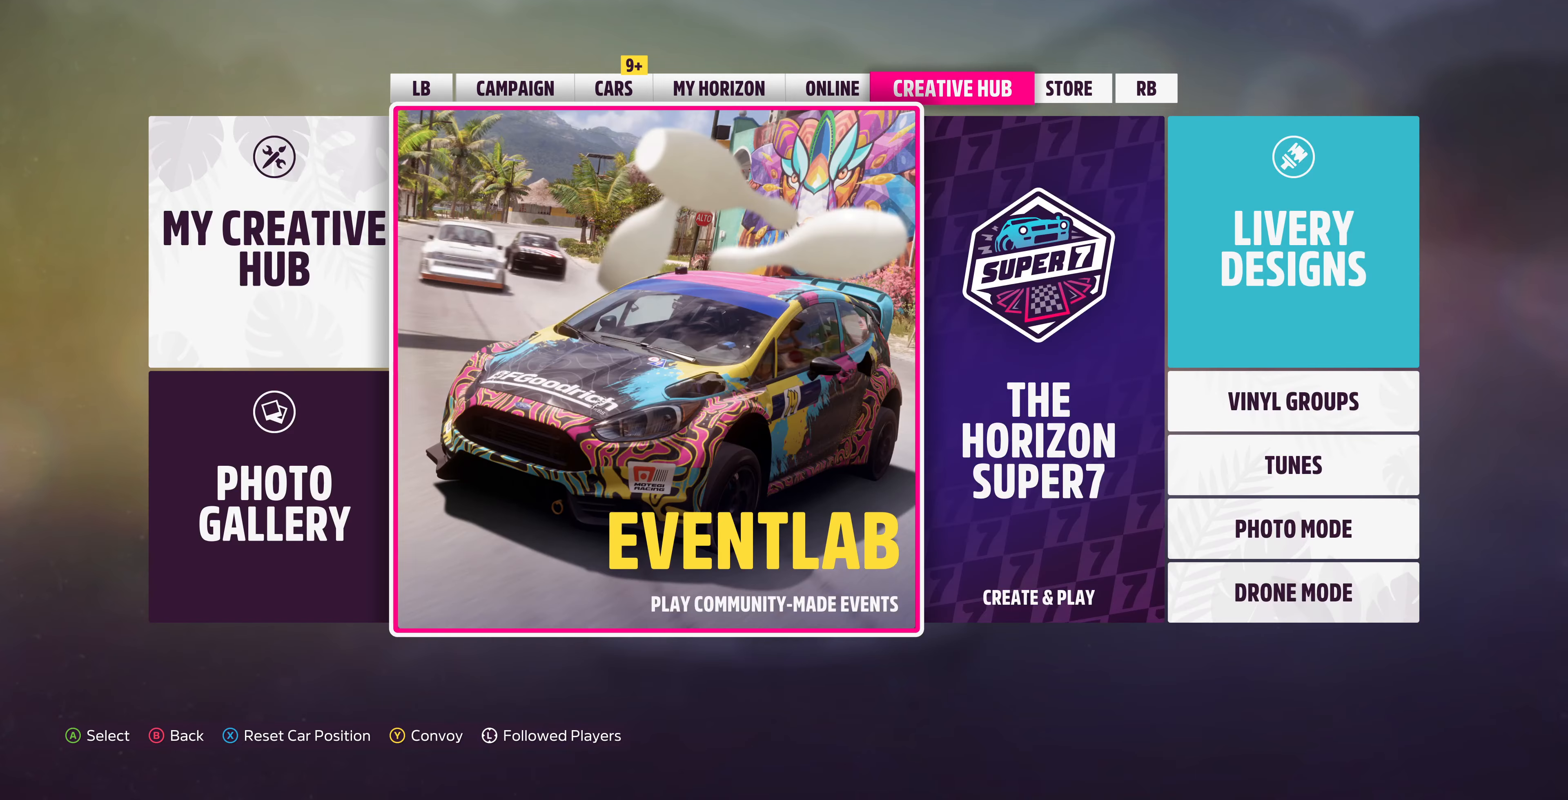
{"buttons": [], "left_stick": "center", "right_stick": "center", "events": [[233, "CROSS", "down"], [400, "CROSS", "up"]]}
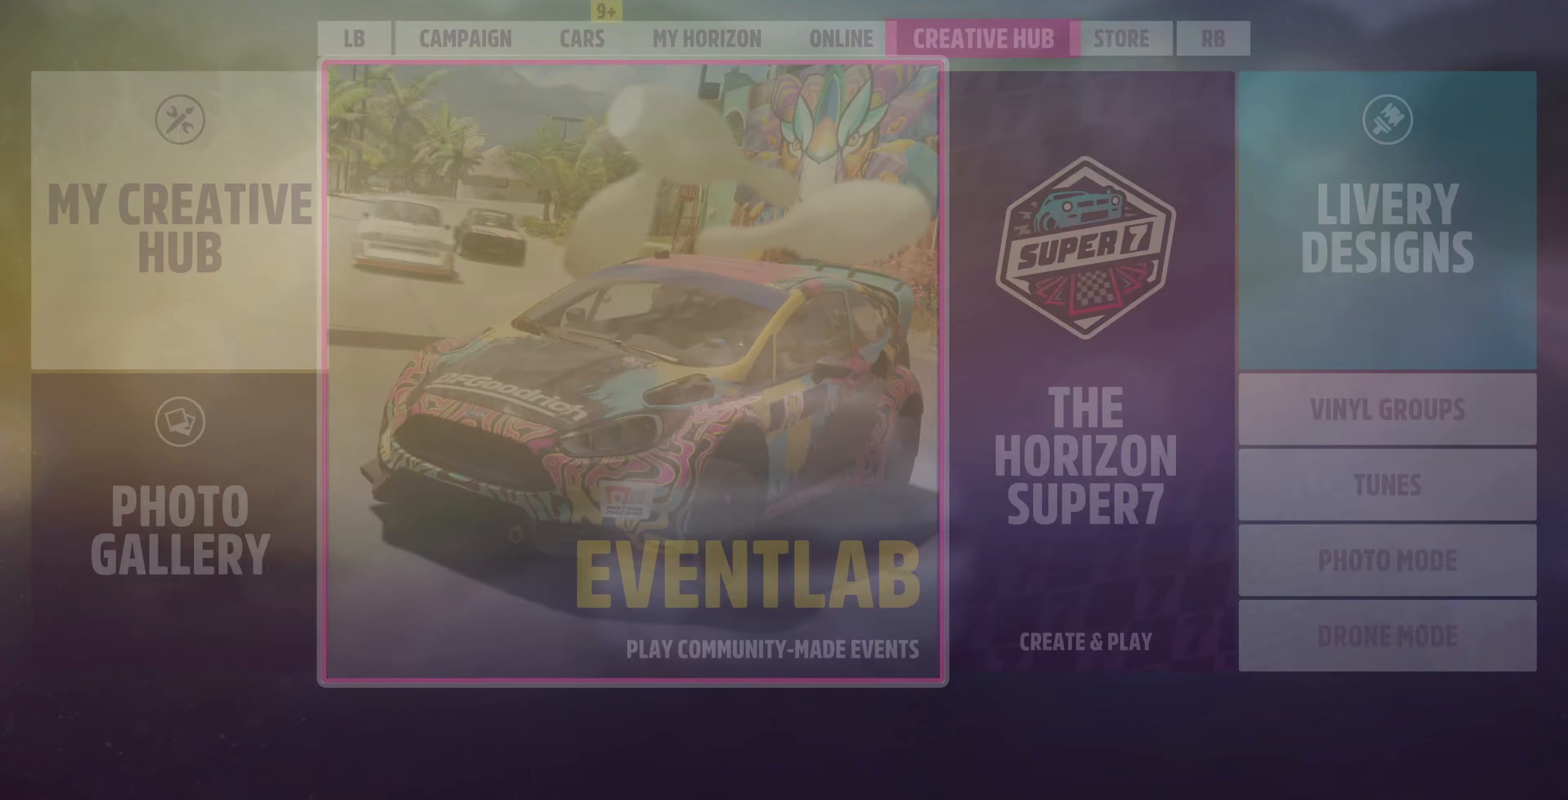
{"buttons": [], "left_stick": "center", "right_stick": "center", "events": []}
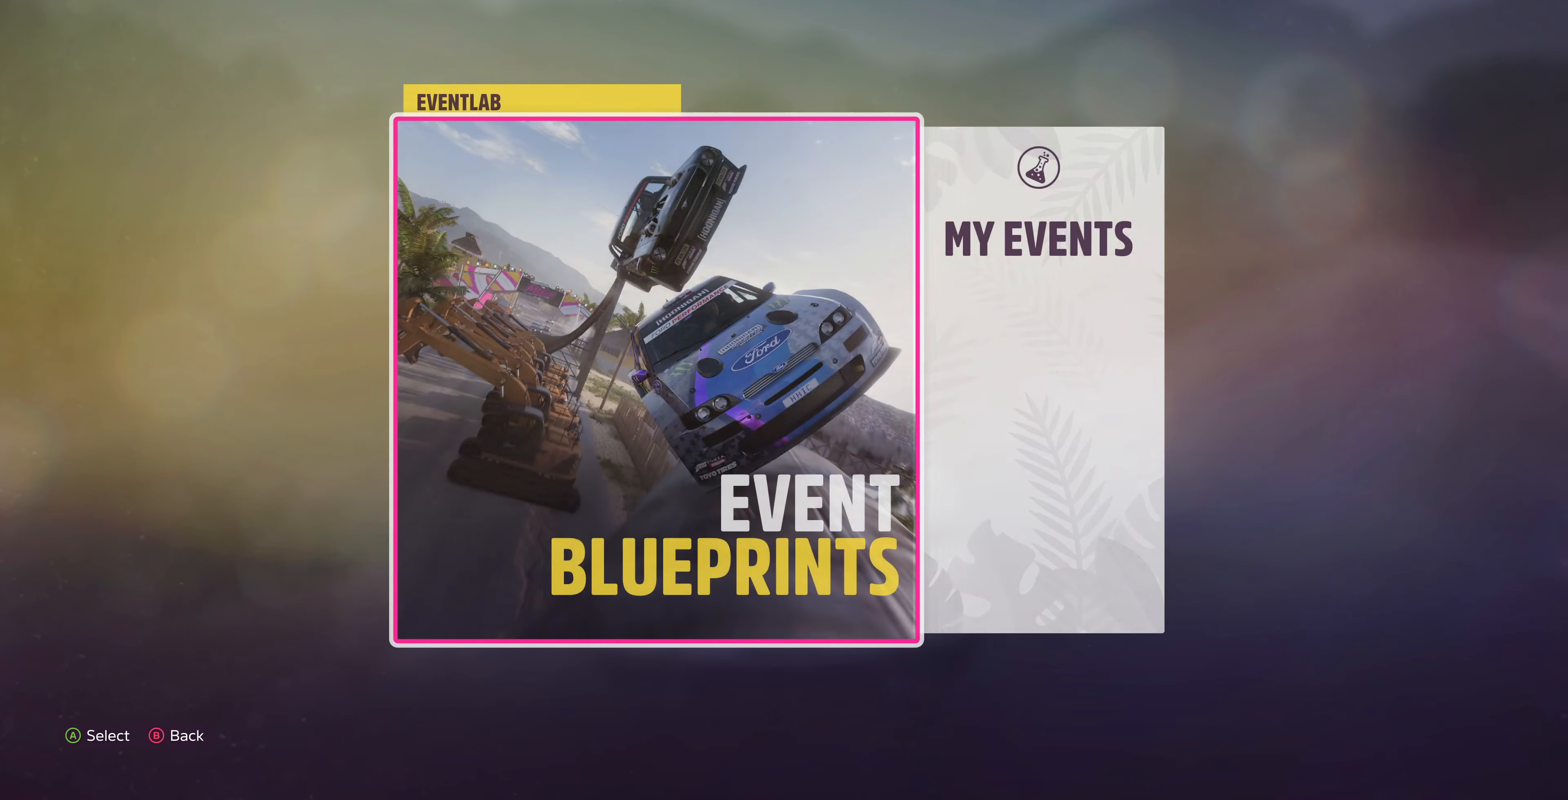
{"buttons": [], "left_stick": "center", "right_stick": "center", "events": [[300, "DPAD_RIGHT", "down"], [500, "DPAD_RIGHT", "up"]]}
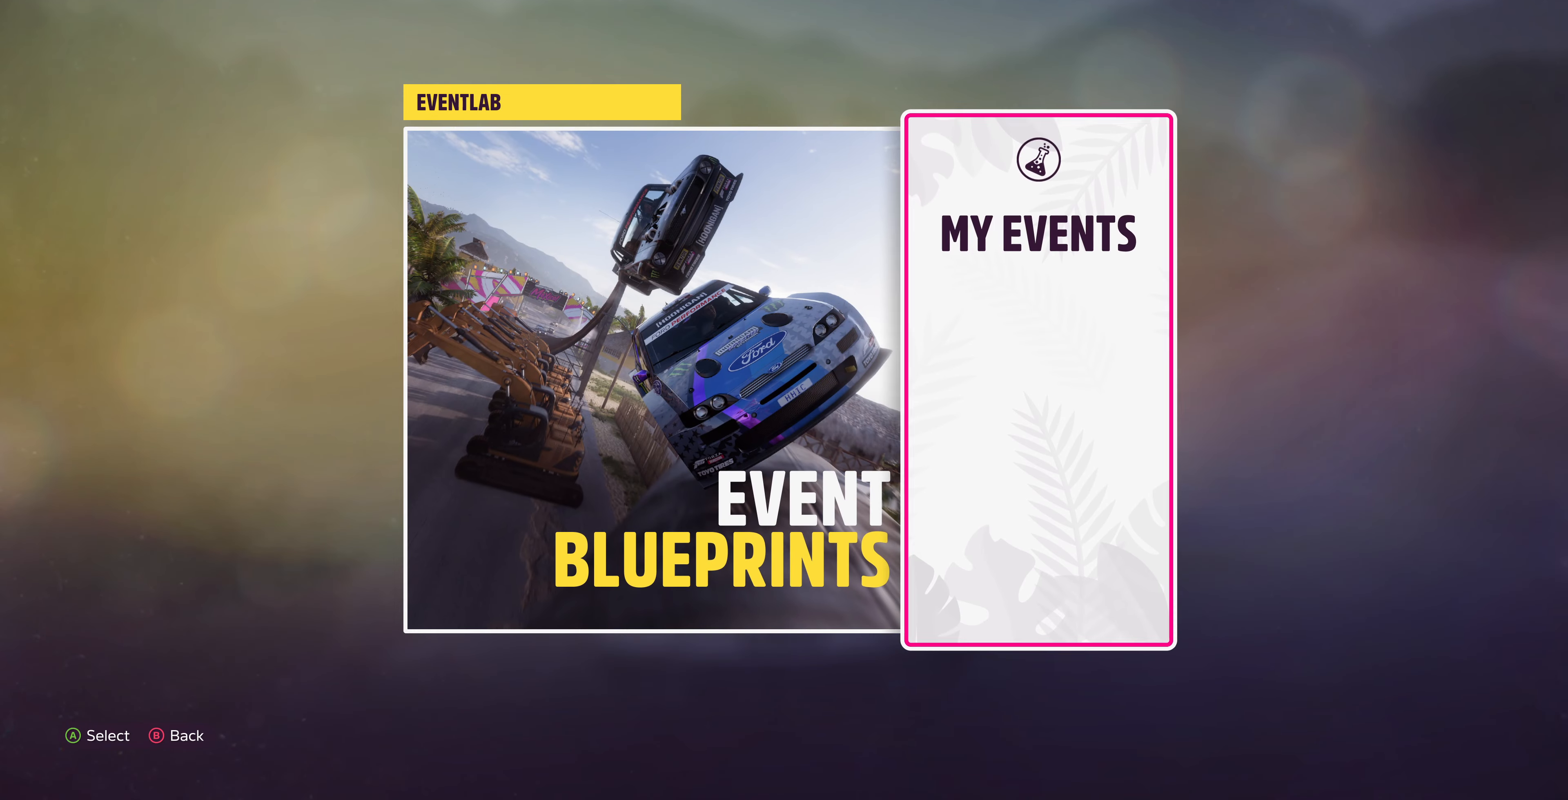
{"buttons": [], "left_stick": "center", "right_stick": "center", "events": [[233, "CROSS", "down"], [433, "CROSS", "up"]]}
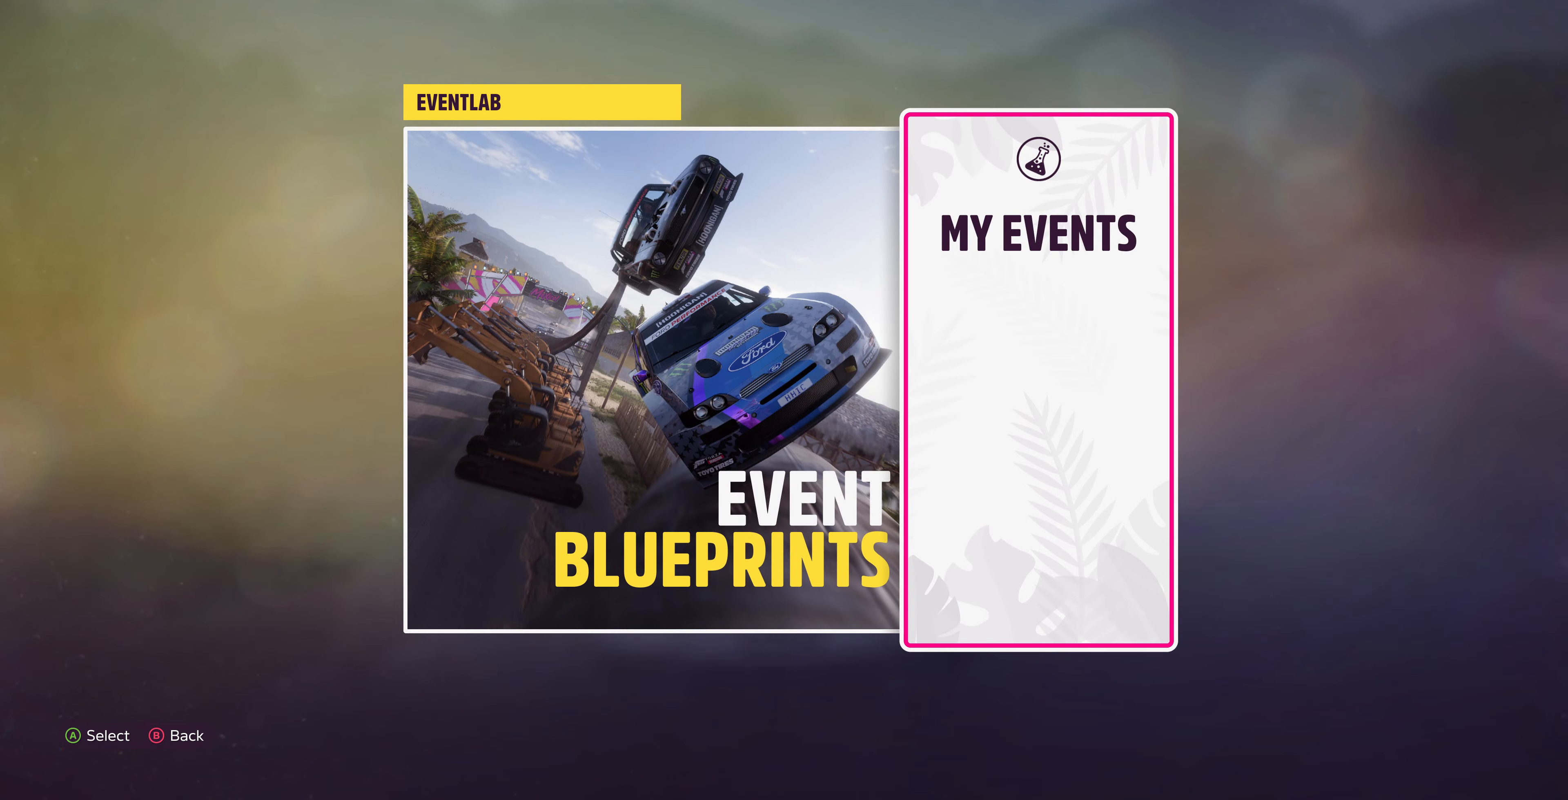
{"buttons": [], "left_stick": "center", "right_stick": "center", "events": []}
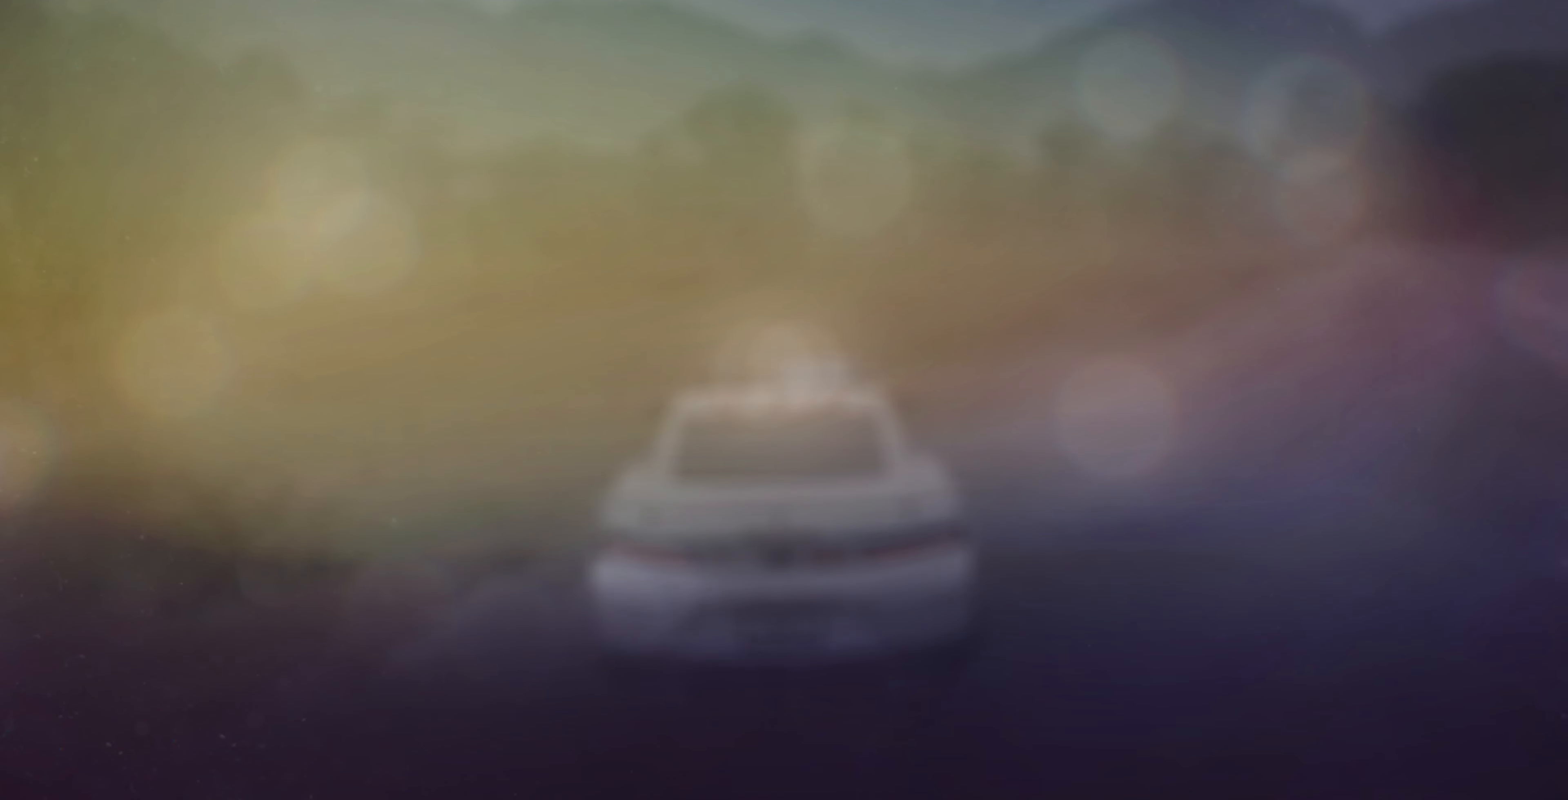
{"buttons": [], "left_stick": "center", "right_stick": "center", "events": []}
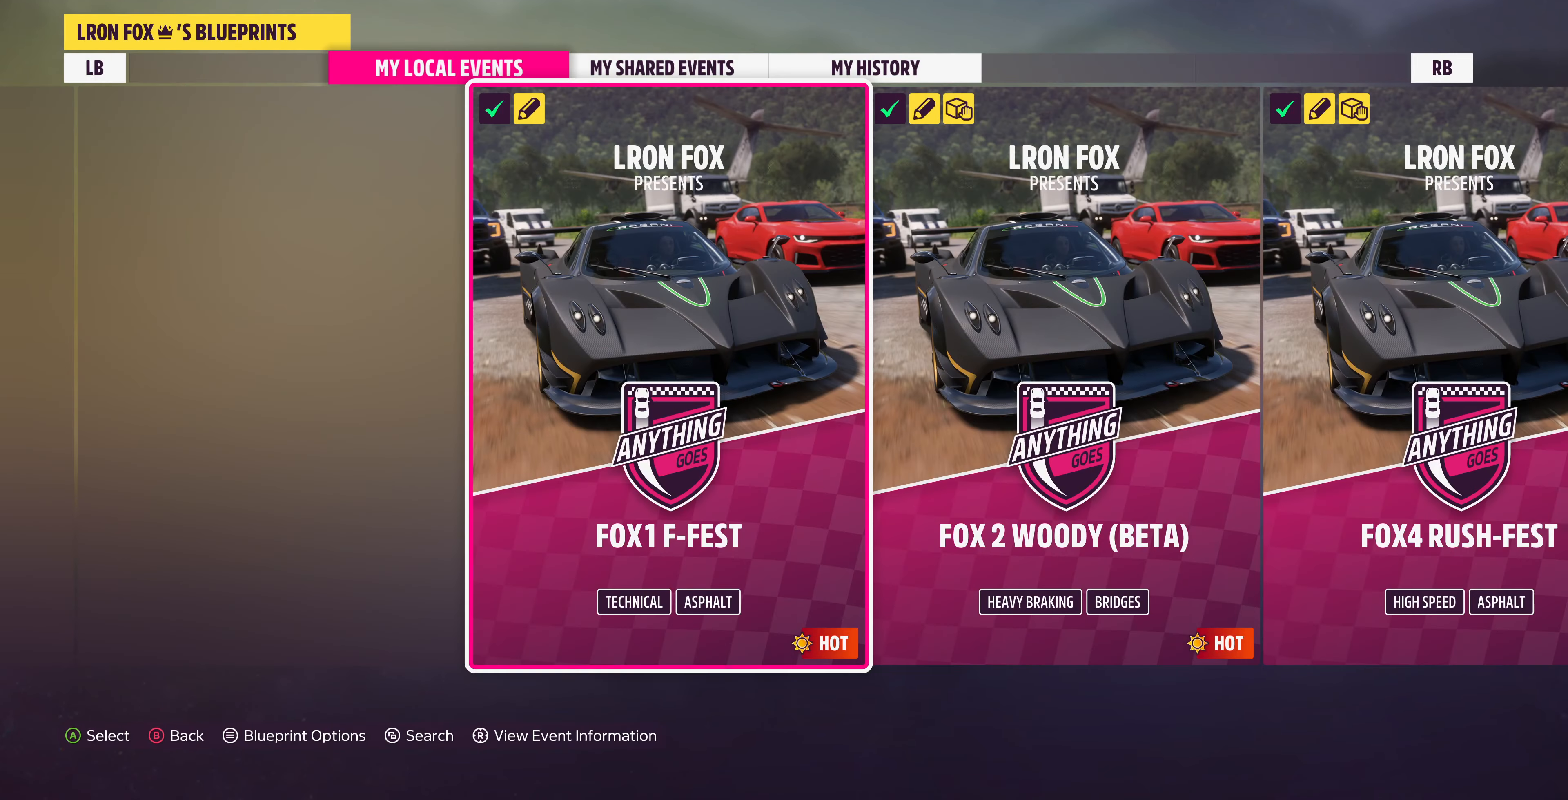
{"buttons": [], "left_stick": "center", "right_stick": "center", "events": []}
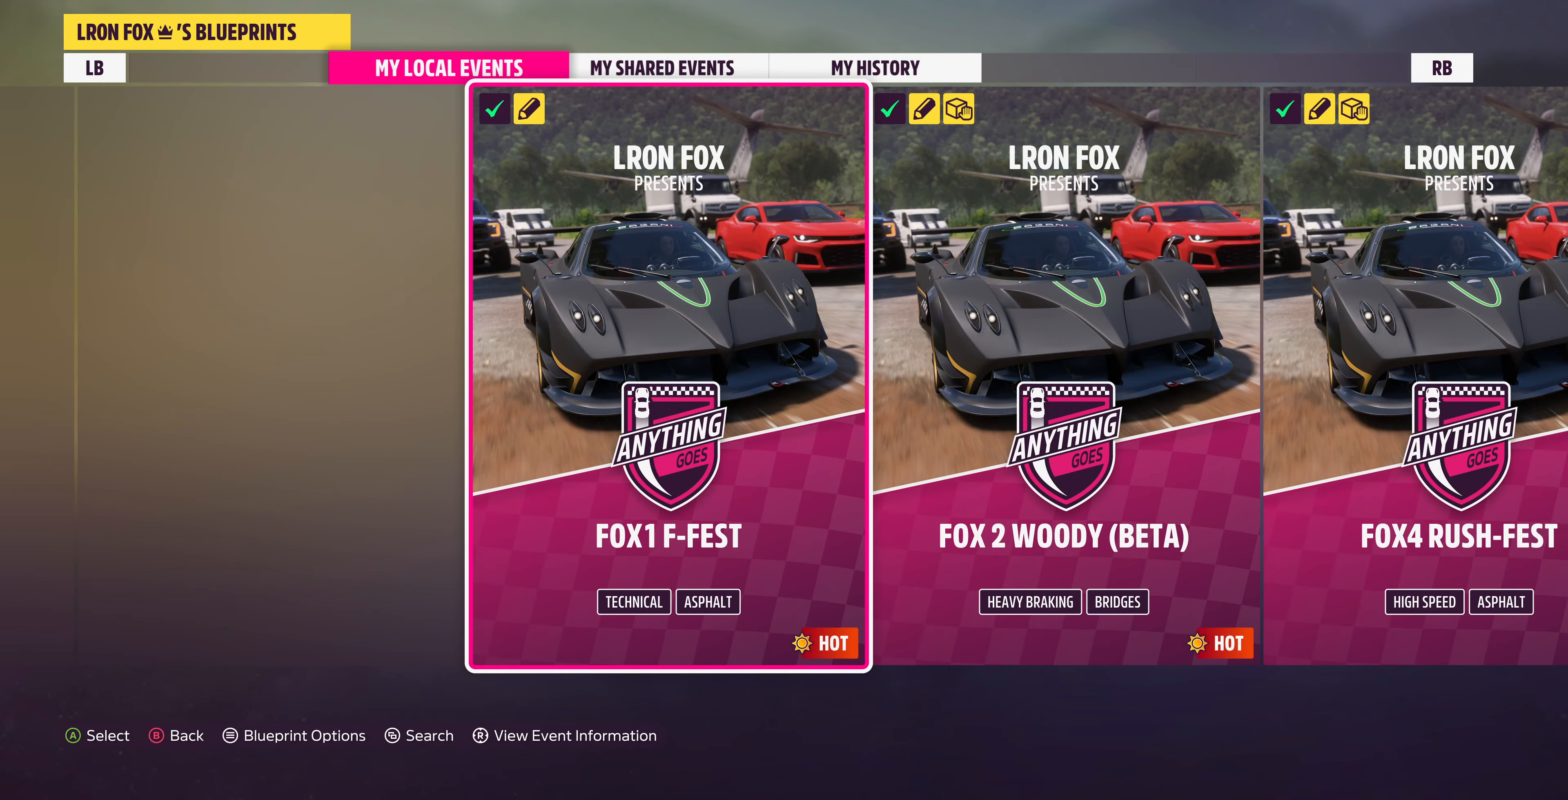
{"buttons": ["DPAD_LEFT"], "left_stick": "center", "right_stick": "center", "events": [[466, "DPAD_LEFT", "down"]]}
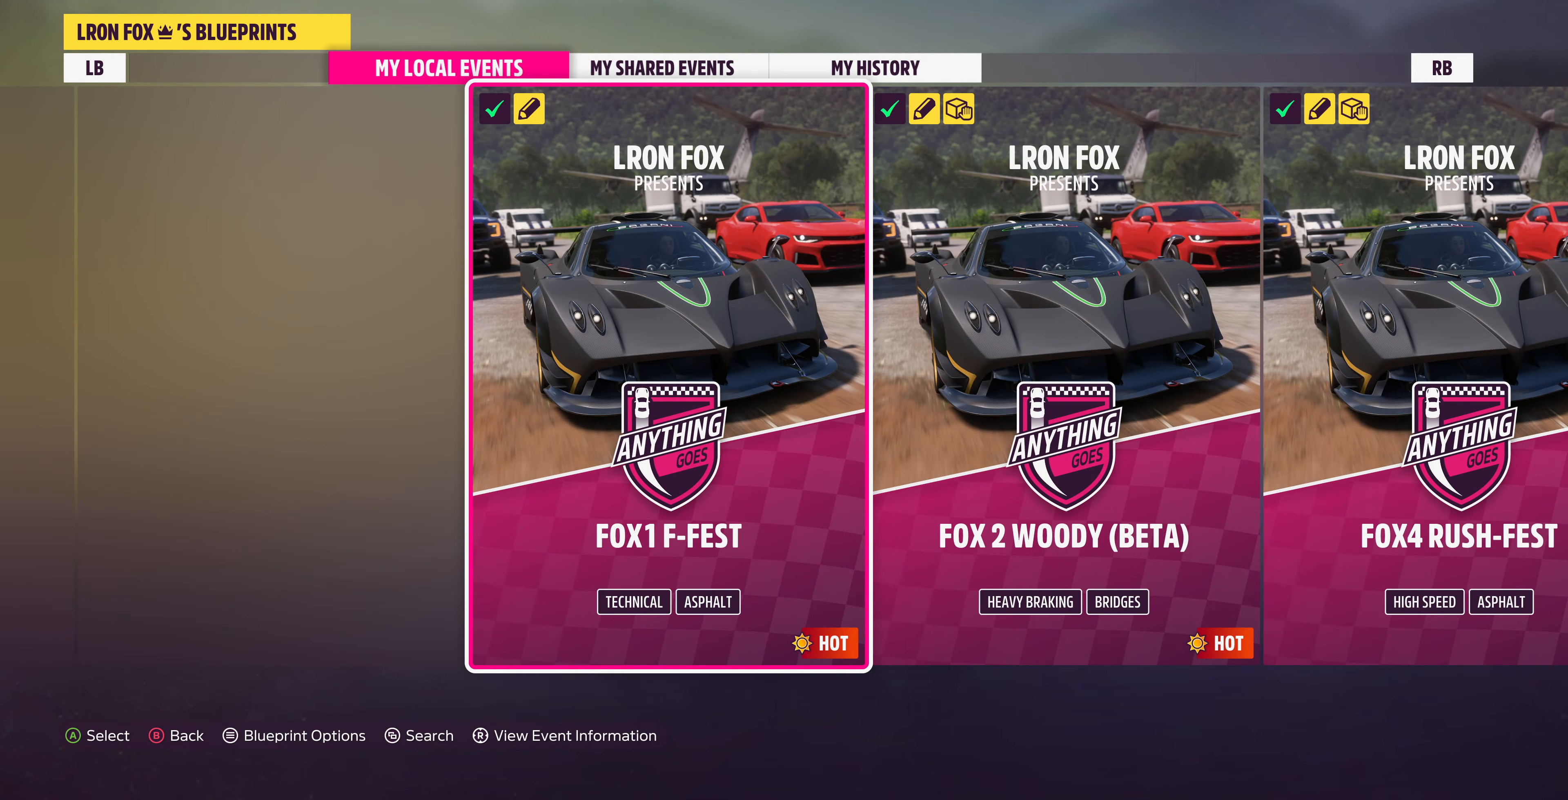
{"buttons": [], "left_stick": "center", "right_stick": "center", "events": [[133, "DPAD_LEFT", "up"]]}
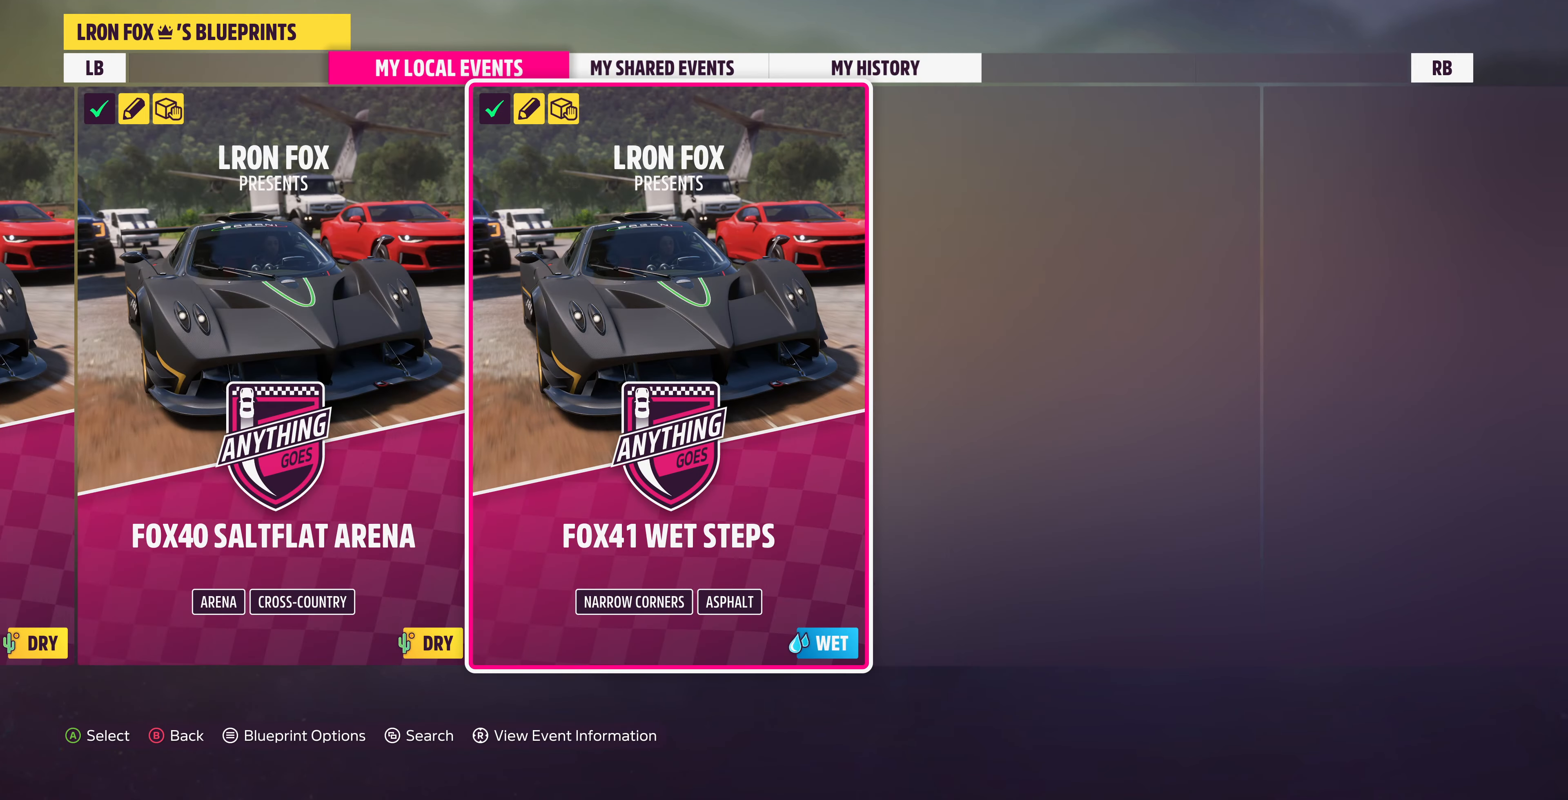
{"buttons": [], "left_stick": "center", "right_stick": "center", "events": []}
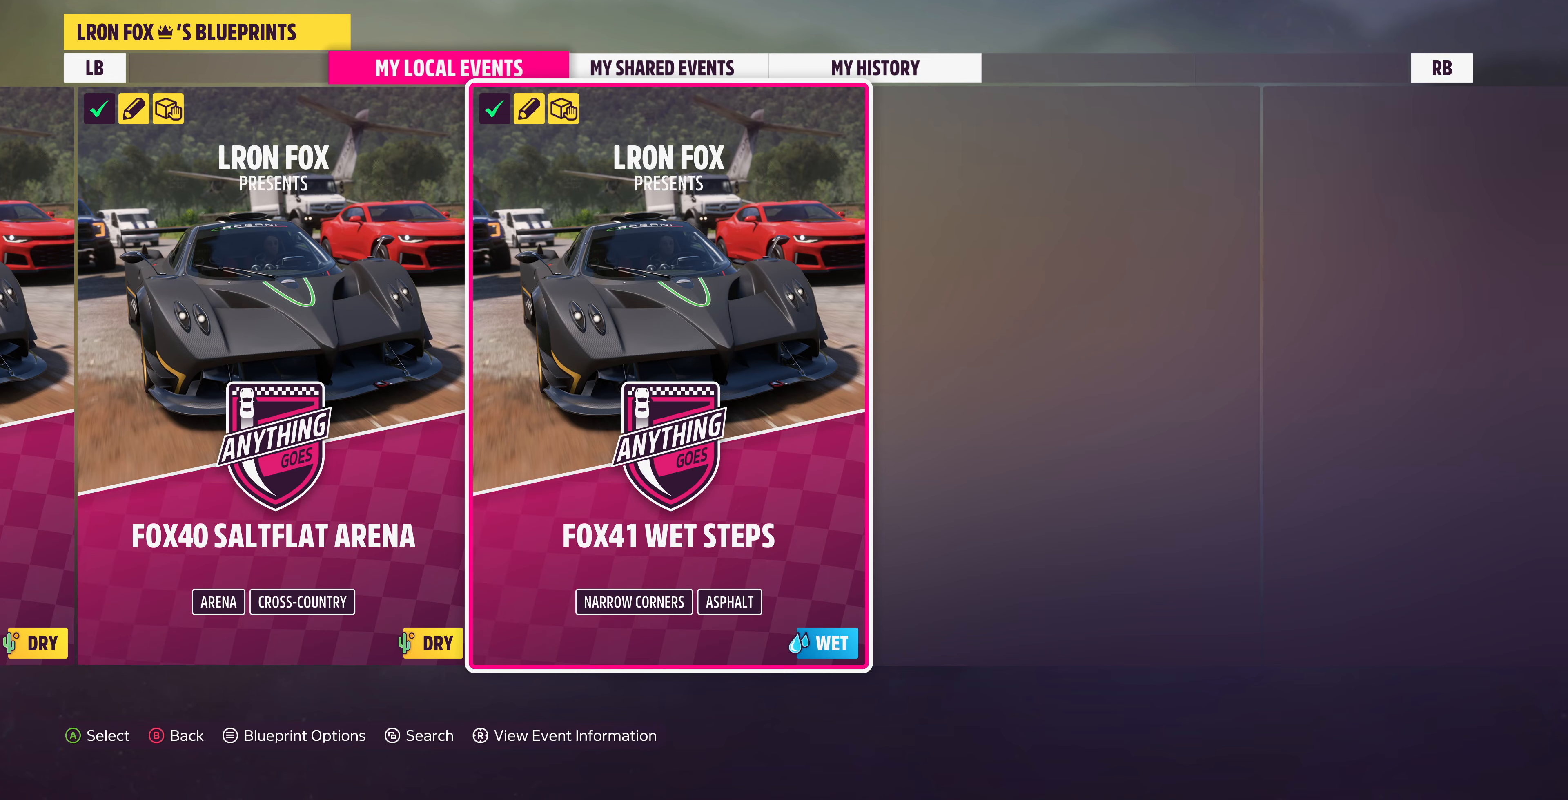
{"buttons": [], "left_stick": "center", "right_stick": "center", "events": []}
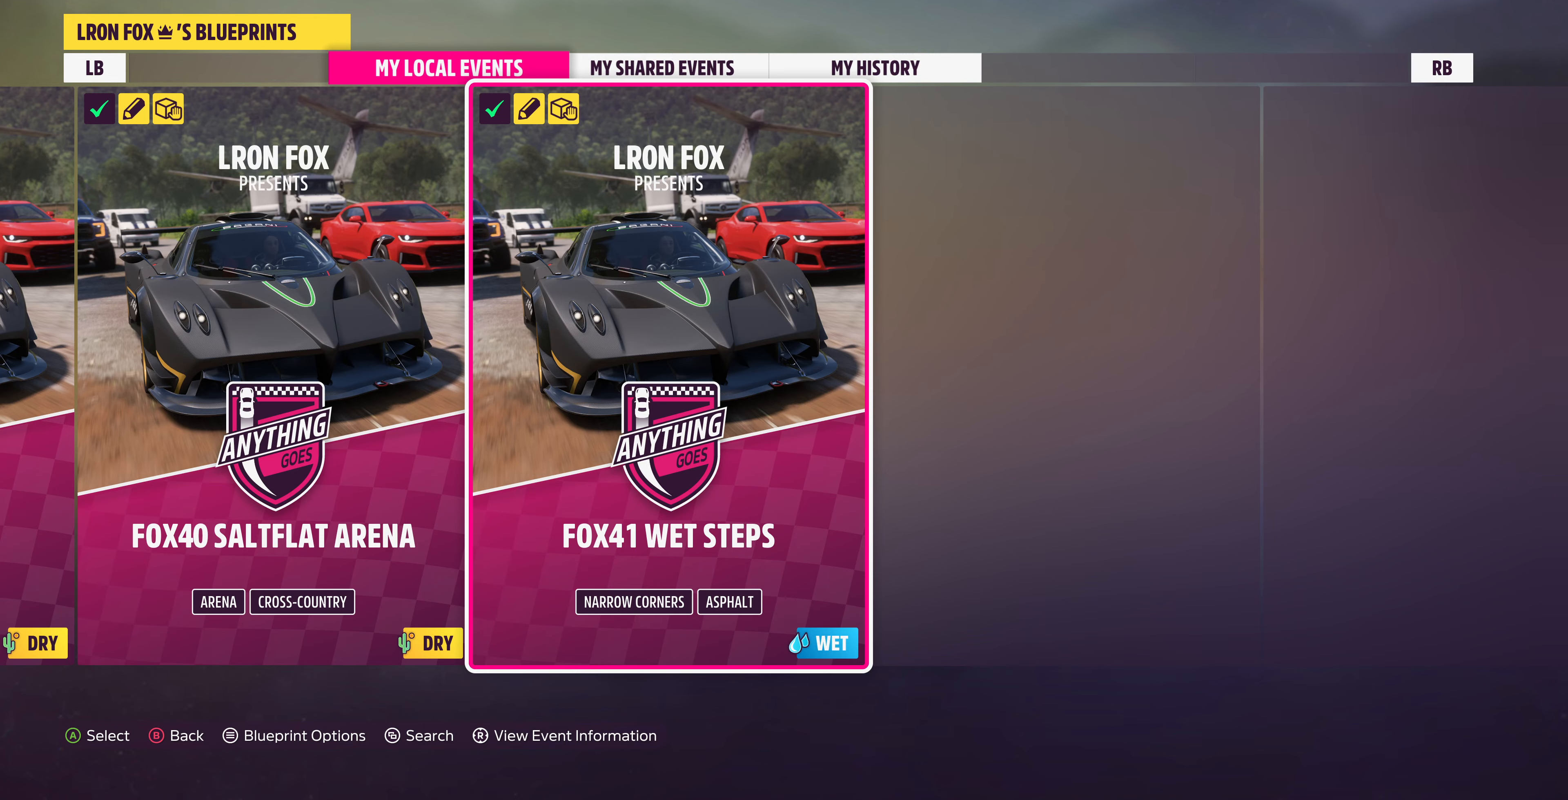
{"buttons": [], "left_stick": "center", "right_stick": "center", "events": []}
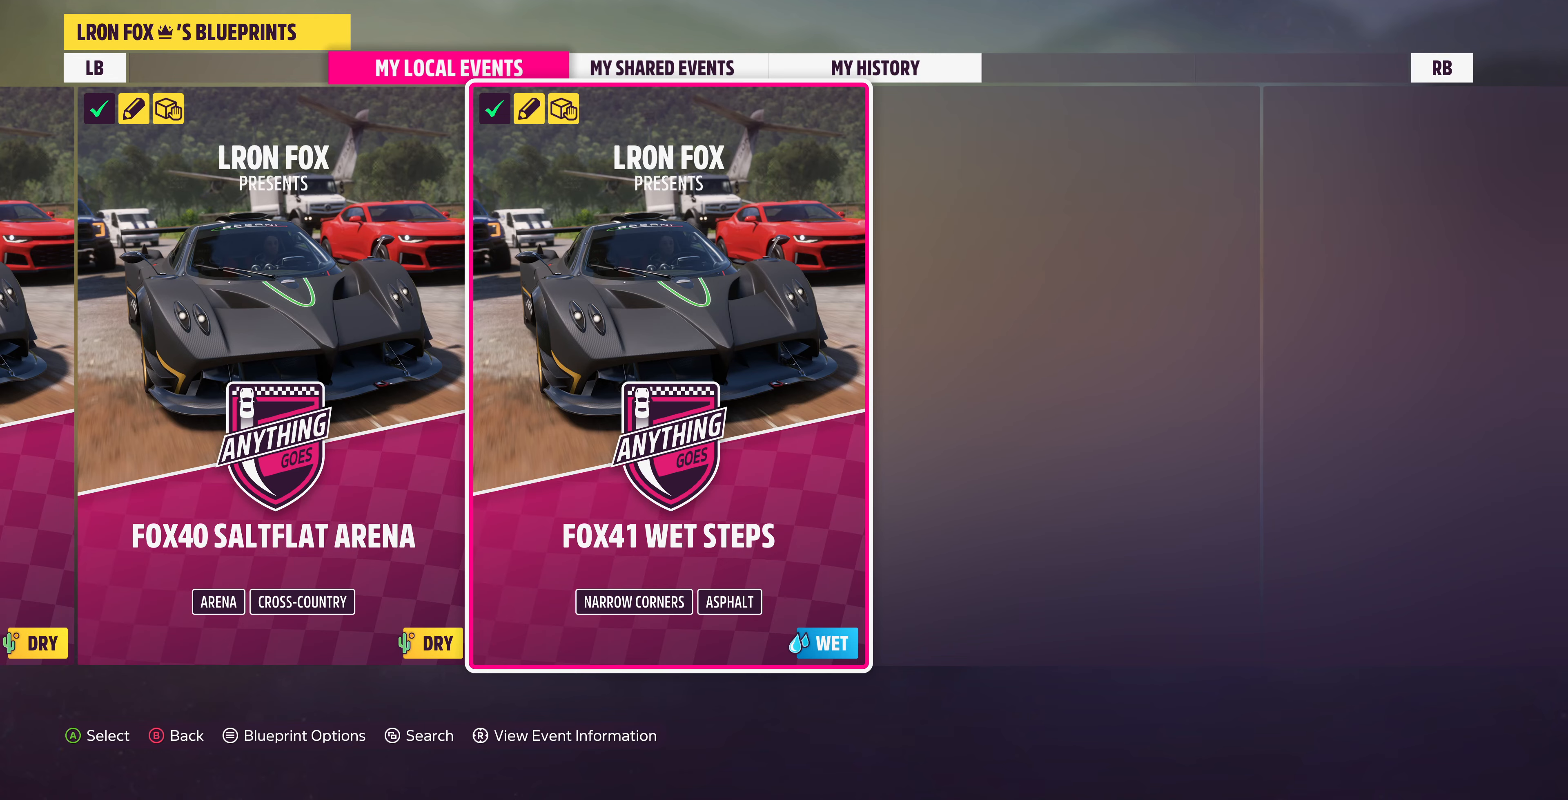
{"buttons": [], "left_stick": "center", "right_stick": "center", "events": []}
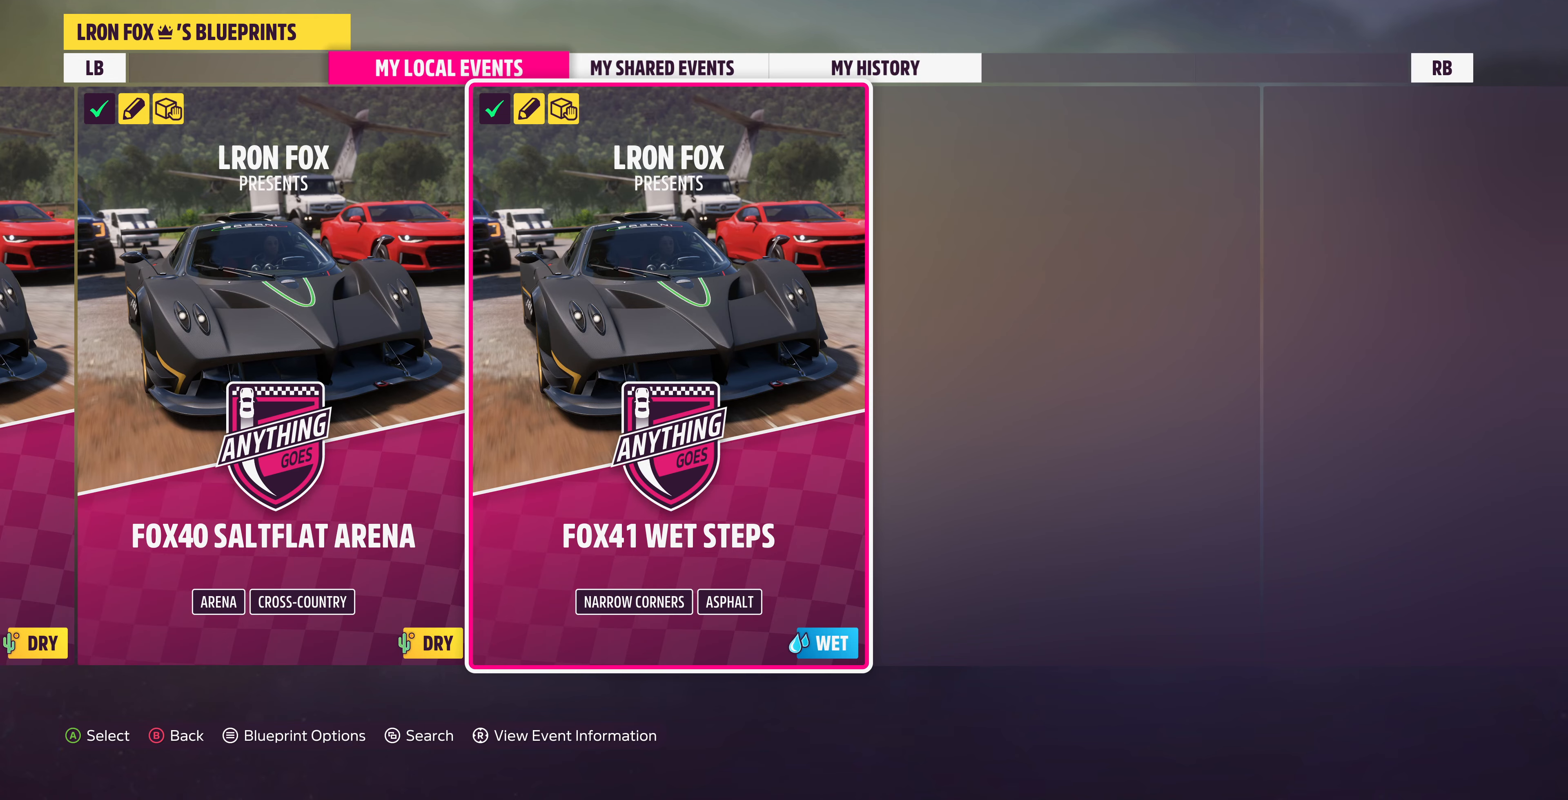
{"buttons": [], "left_stick": "center", "right_stick": "center", "events": []}